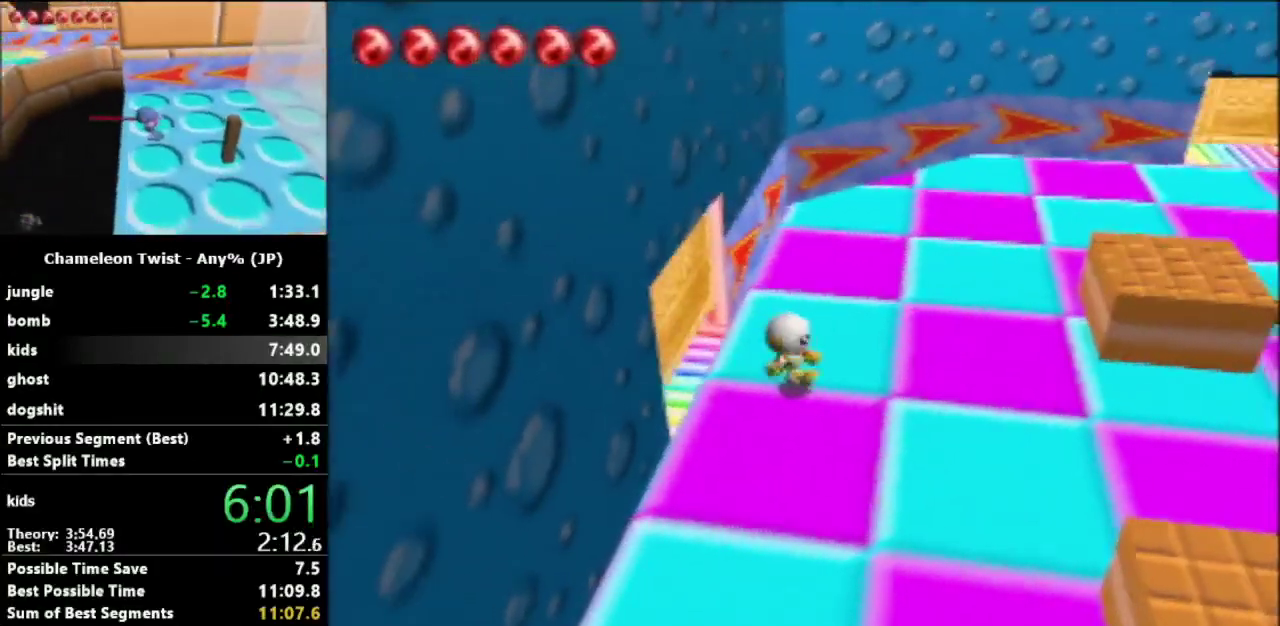
Gameplay with a controller (Nintendo layout); each line is a JSON object with the inputs held at the frame after it. "events" lists button and stick changes between this image and that frame as [ms after this image, input, new state], when the widget could be followed in between. Not read: L3 R3.
{"buttons": [], "left_stick": "right", "events": [[33, "left_stick", "right"]]}
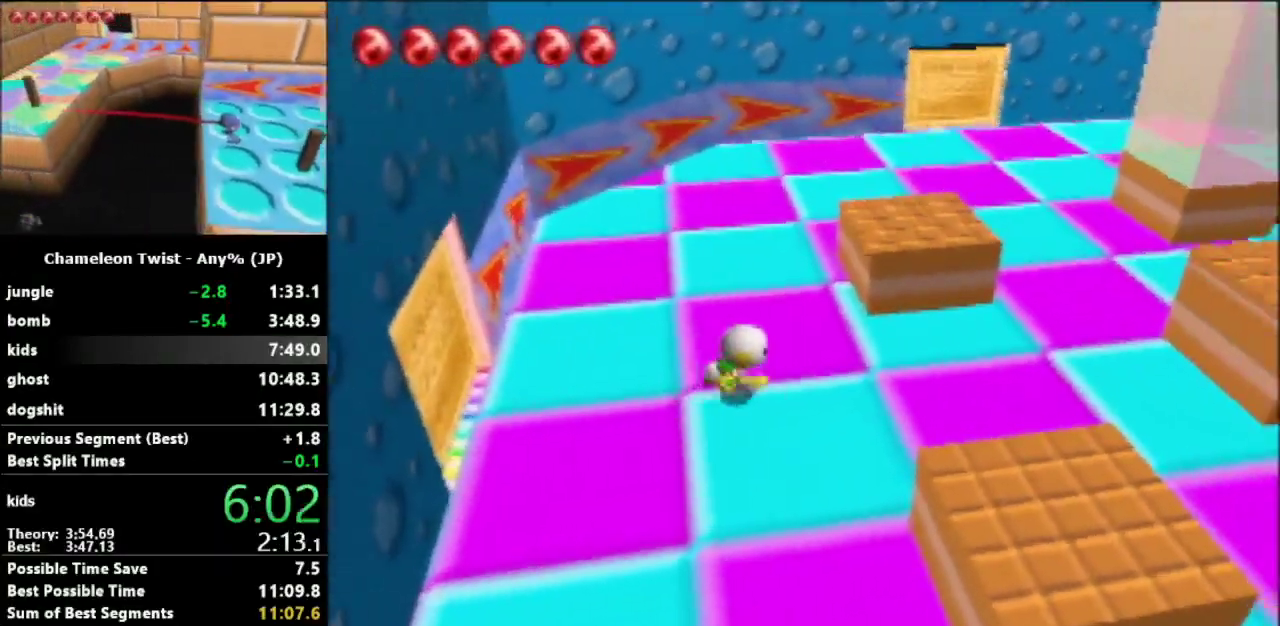
{"buttons": [], "left_stick": "up-right", "events": [[267, "left_stick", "up-right"]]}
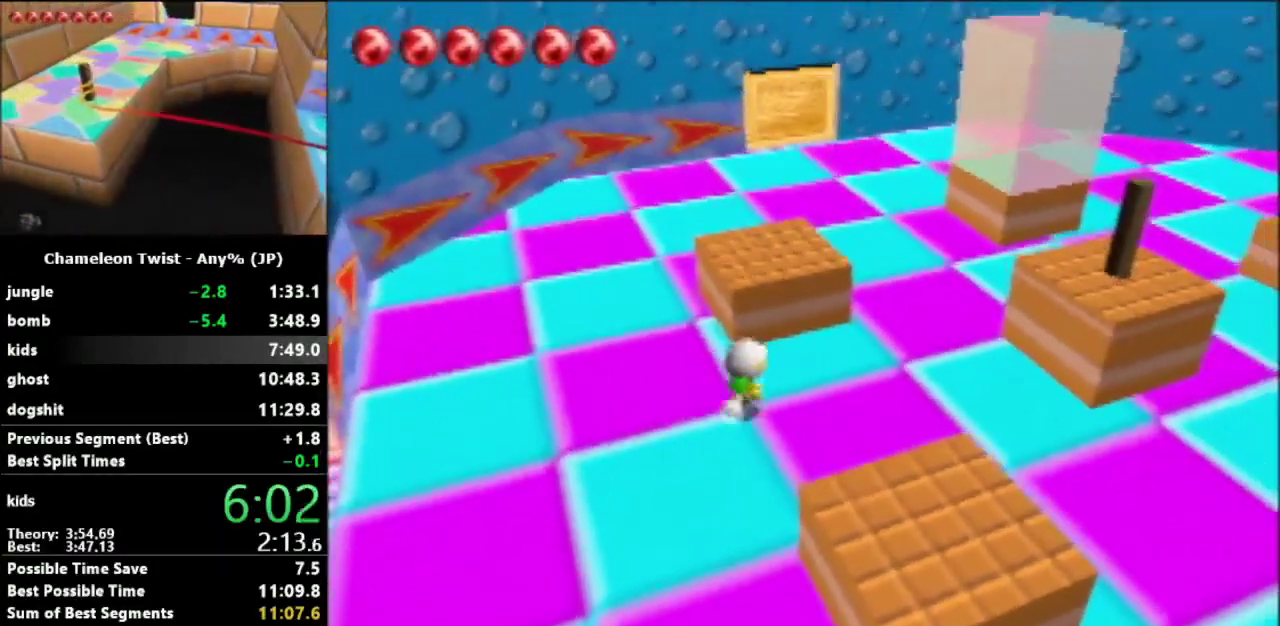
{"buttons": [], "left_stick": "up-right", "events": [[133, "A", "down"], [233, "A", "up"]]}
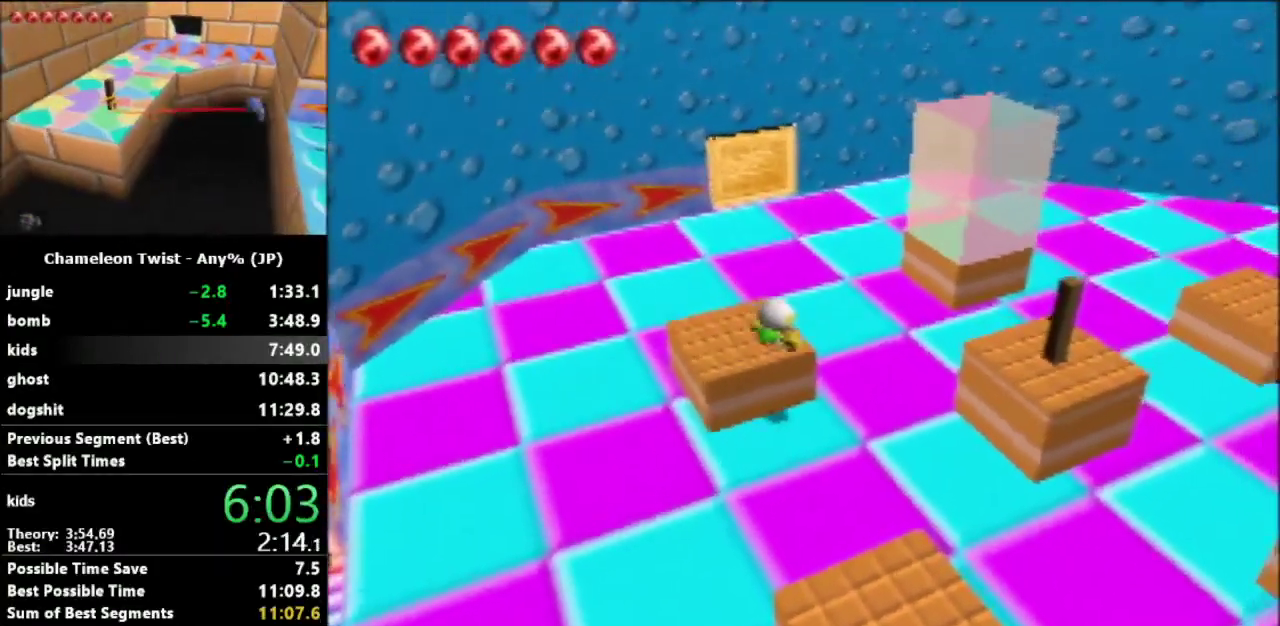
{"buttons": [], "left_stick": "up-right", "events": [[33, "A", "down"], [400, "A", "up"]]}
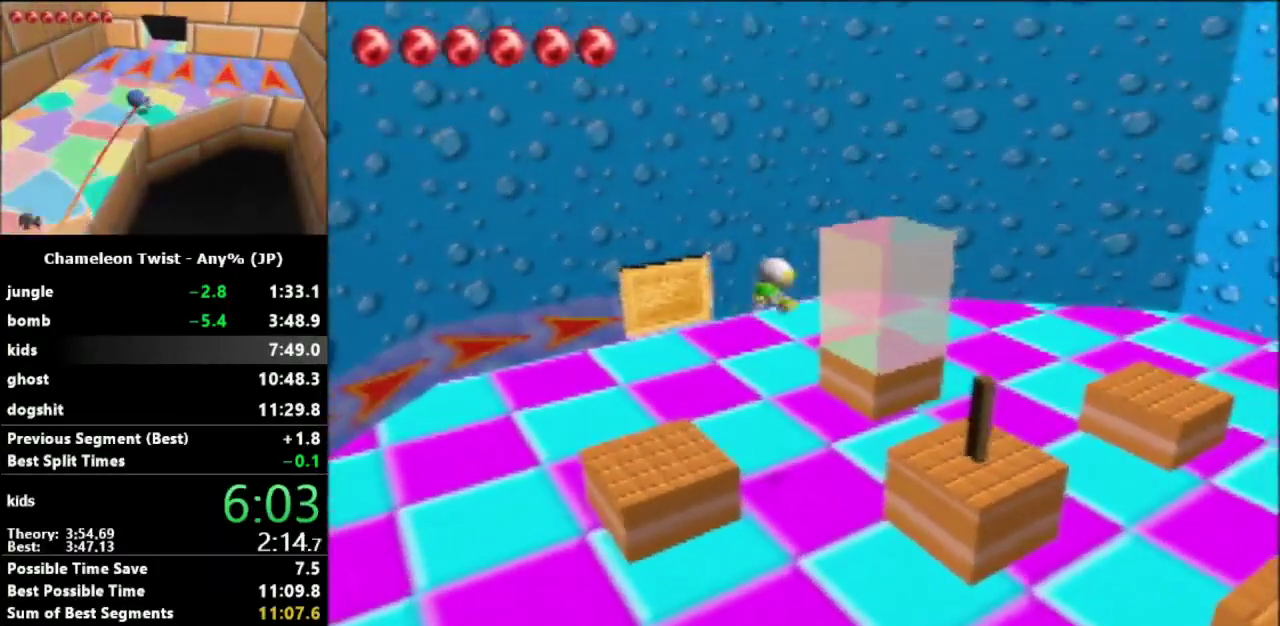
{"buttons": [], "left_stick": "up", "events": [[500, "left_stick", "up"]]}
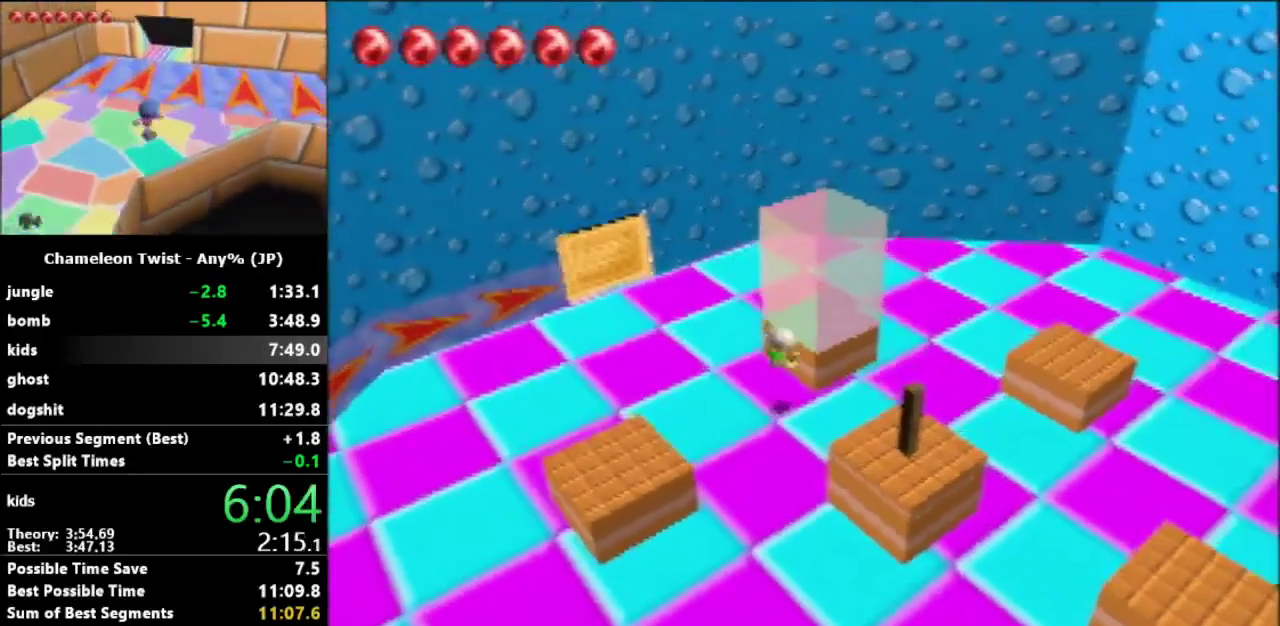
{"buttons": [], "left_stick": "up-right", "events": [[100, "A", "down"], [167, "left_stick", "up-right"], [267, "A", "up"]]}
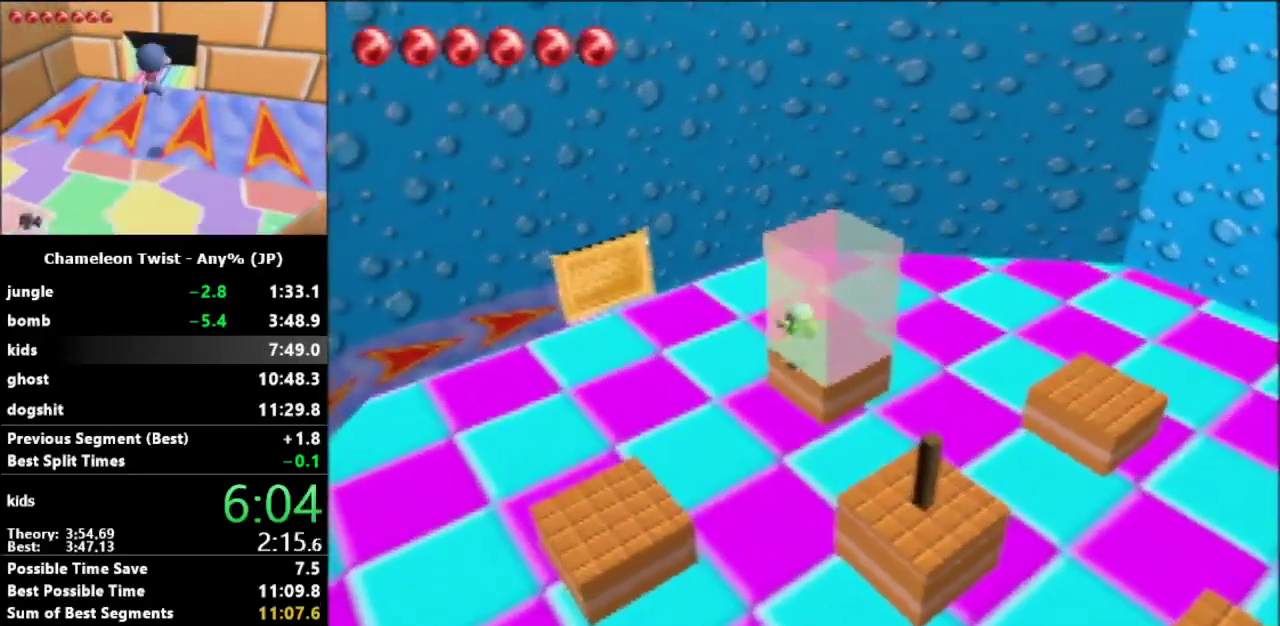
{"buttons": ["B"], "left_stick": "down", "events": [[100, "left_stick", "right"], [300, "B", "down"], [300, "left_stick", "down"]]}
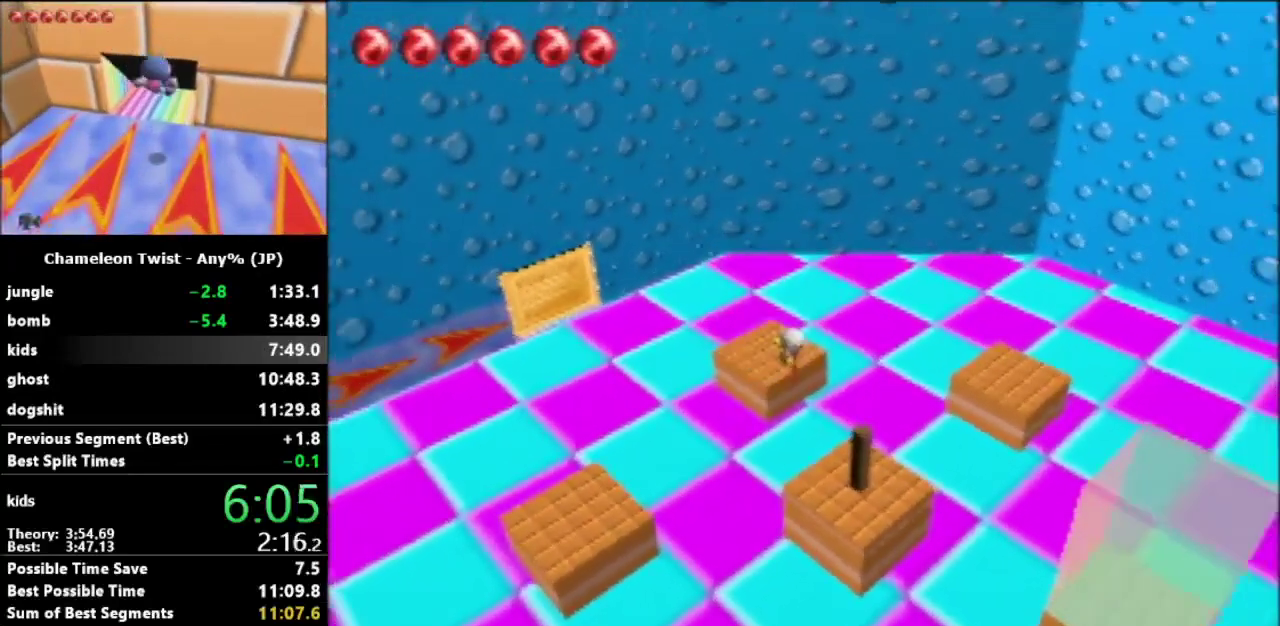
{"buttons": ["A", "B"], "left_stick": "right", "events": [[267, "left_stick", "down-right"], [367, "A", "down"], [367, "left_stick", "right"]]}
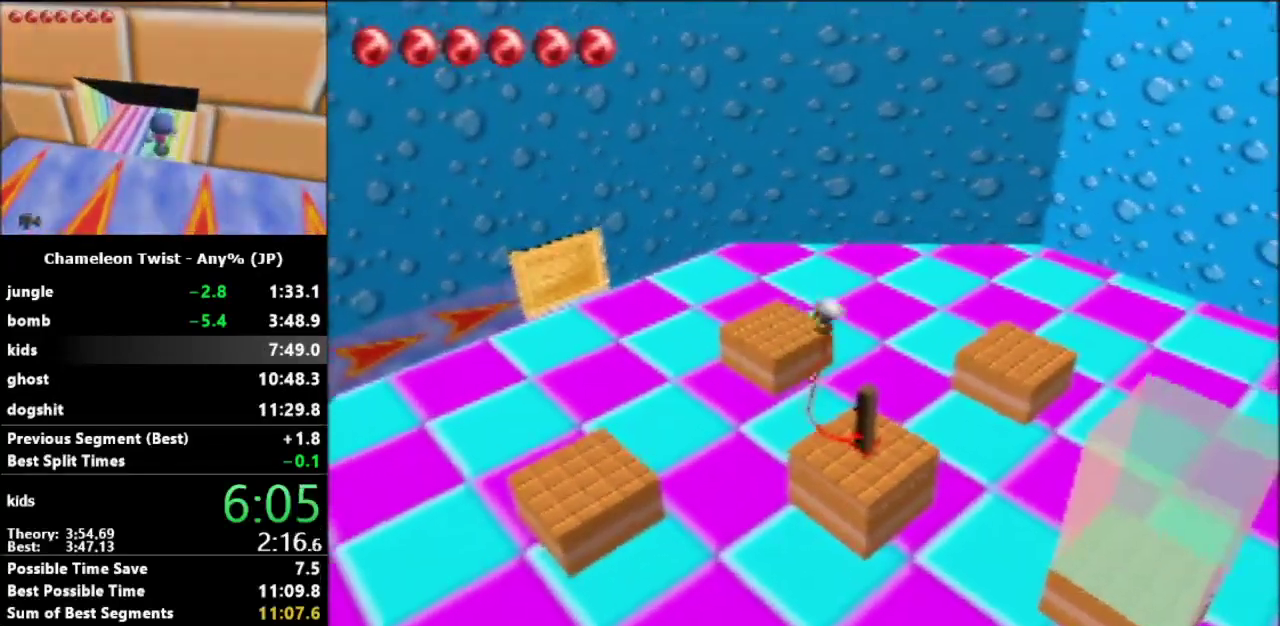
{"buttons": ["B"], "left_stick": "center", "events": [[33, "A", "up"], [200, "left_stick", "center"]]}
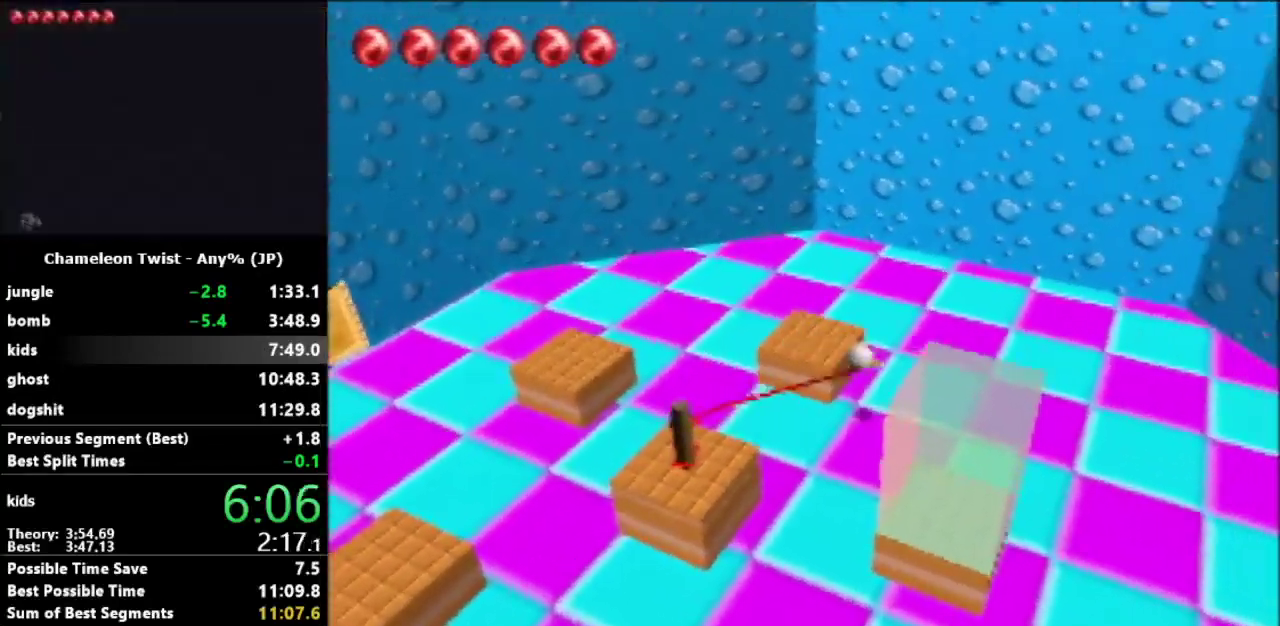
{"buttons": [], "left_stick": "center", "events": [[333, "B", "up"]]}
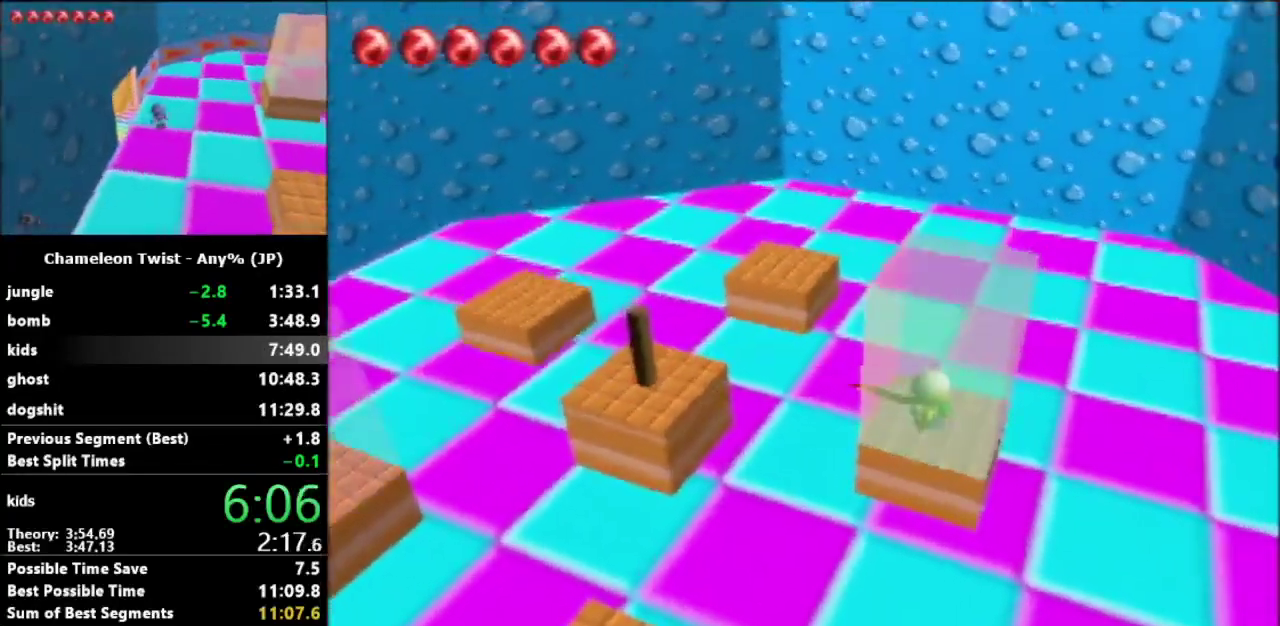
{"buttons": ["B"], "left_stick": "left", "events": [[67, "left_stick", "left"], [100, "B", "down"]]}
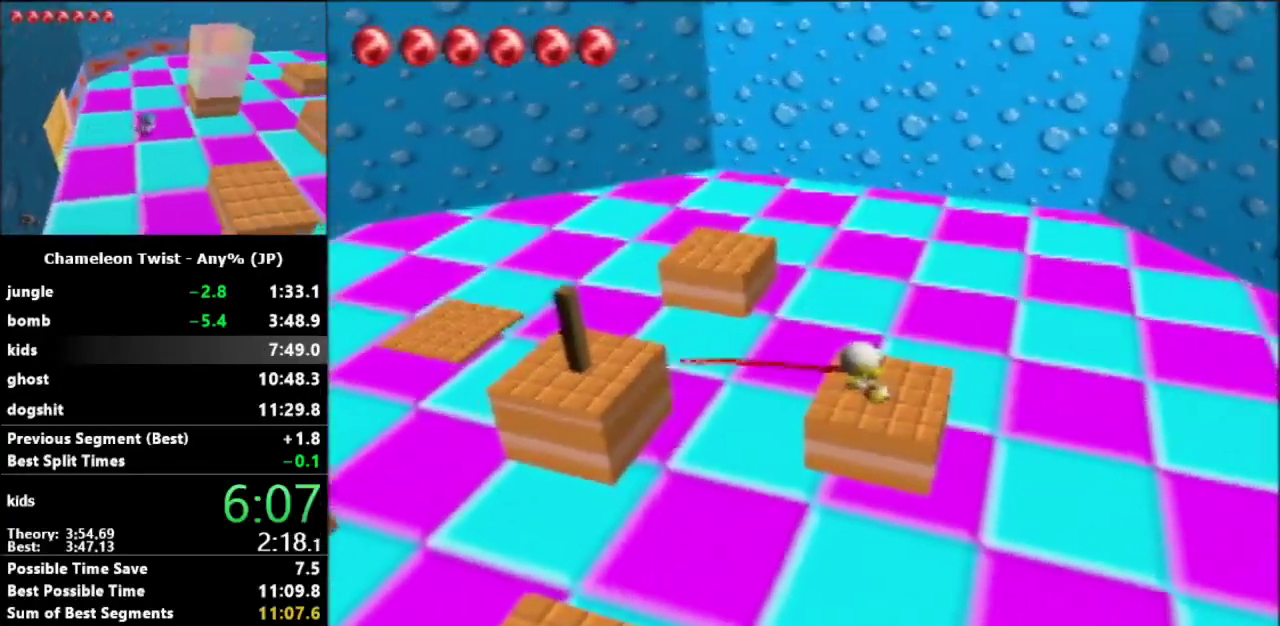
{"buttons": ["B"], "left_stick": "center", "events": [[167, "A", "down"], [167, "left_stick", "down-left"], [267, "A", "up"], [333, "left_stick", "left"], [433, "left_stick", "center"]]}
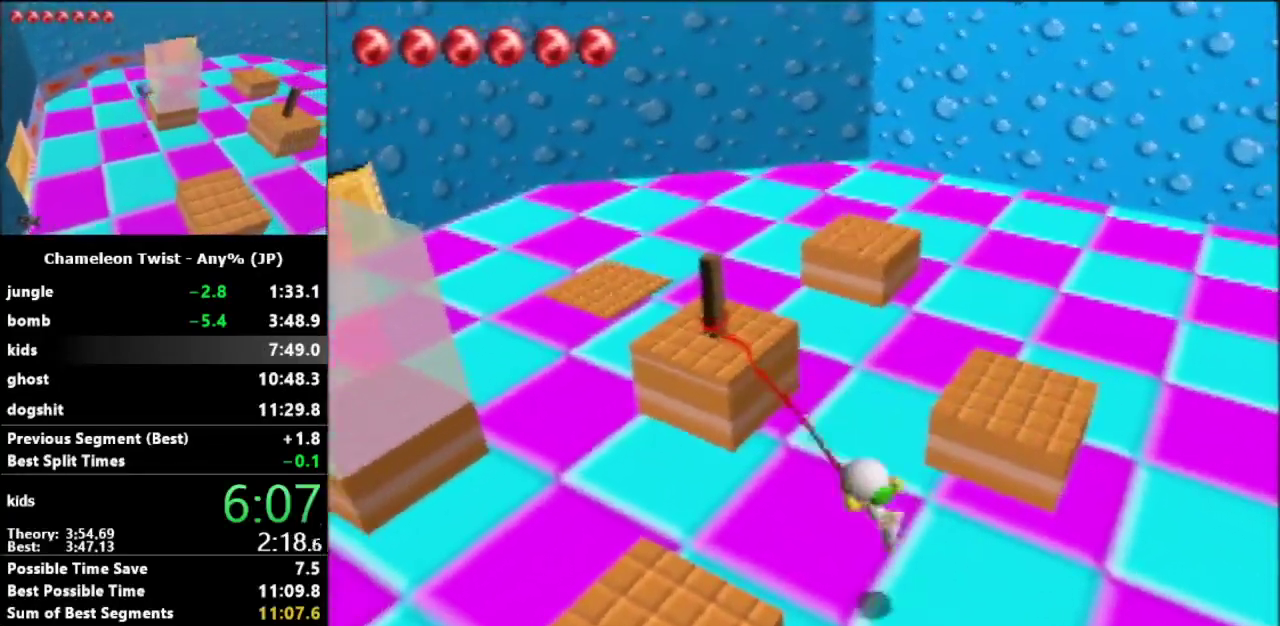
{"buttons": ["B"], "left_stick": "center", "events": []}
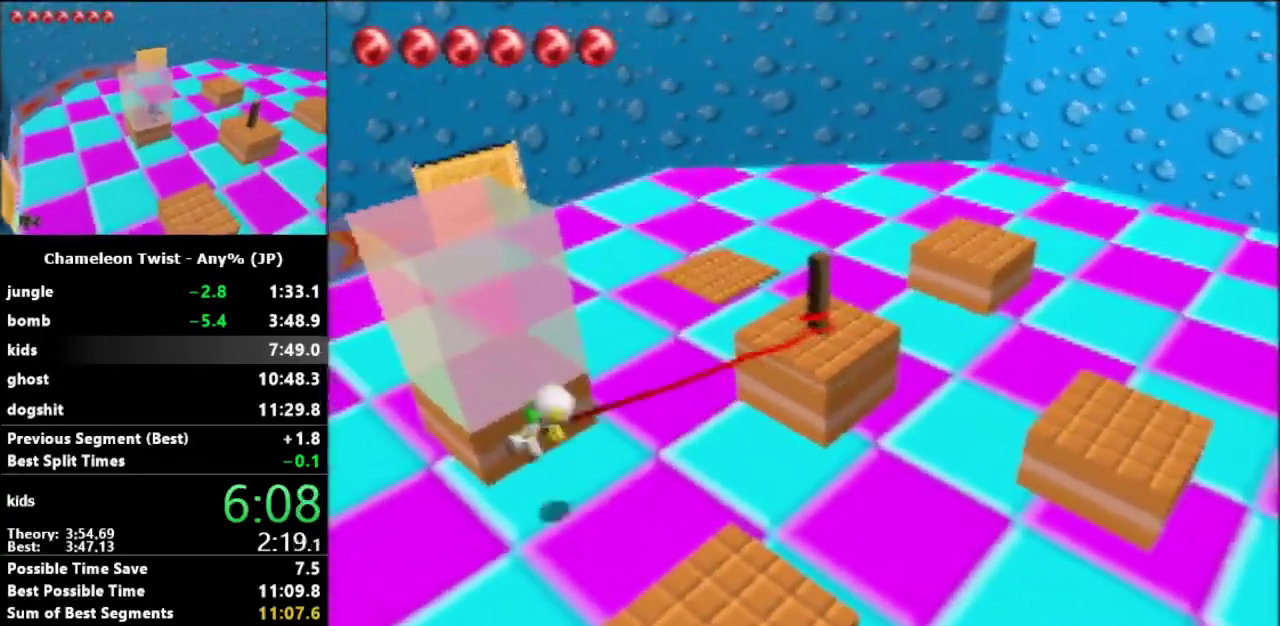
{"buttons": ["B"], "left_stick": "right", "events": [[133, "B", "up"], [433, "left_stick", "right"], [467, "B", "down"]]}
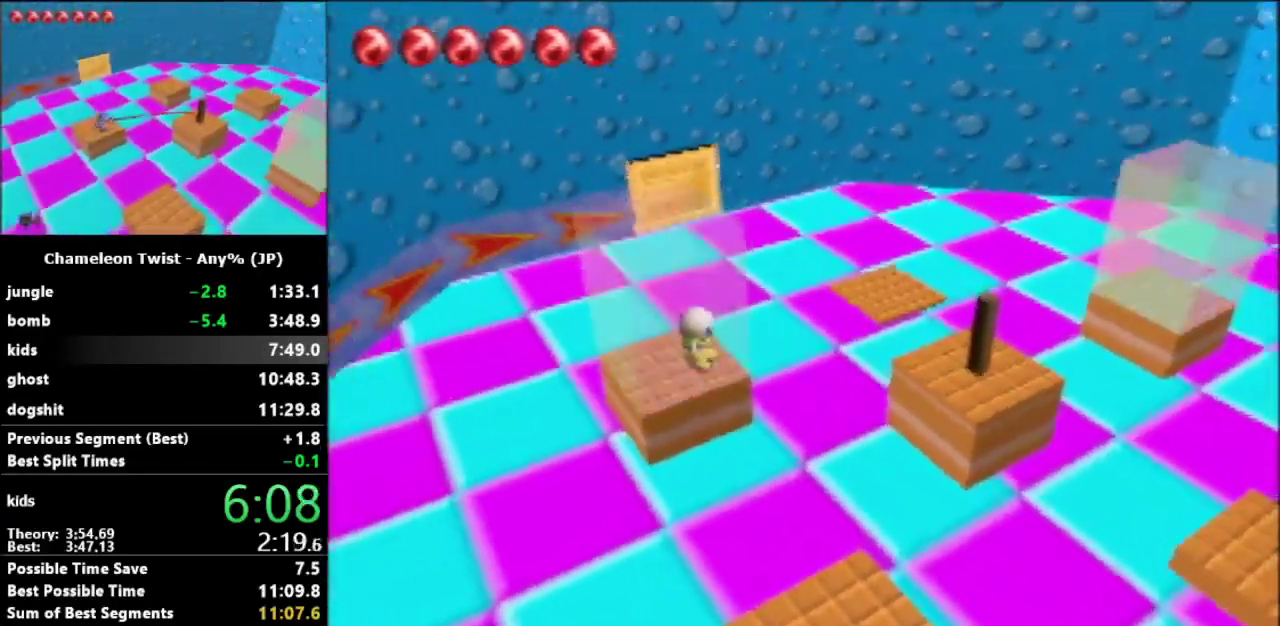
{"buttons": ["B"], "left_stick": "down-right", "events": [[433, "left_stick", "down-right"]]}
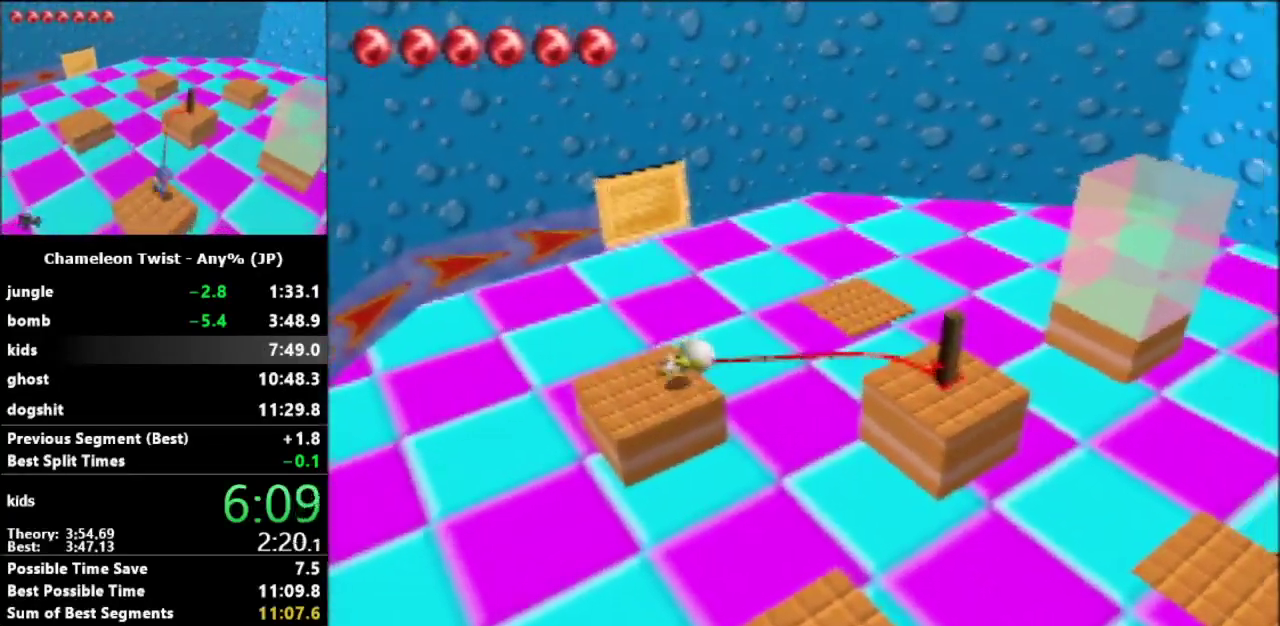
{"buttons": ["B"], "left_stick": "center", "events": [[33, "A", "down"], [67, "left_stick", "up"], [200, "A", "up"], [333, "left_stick", "center"]]}
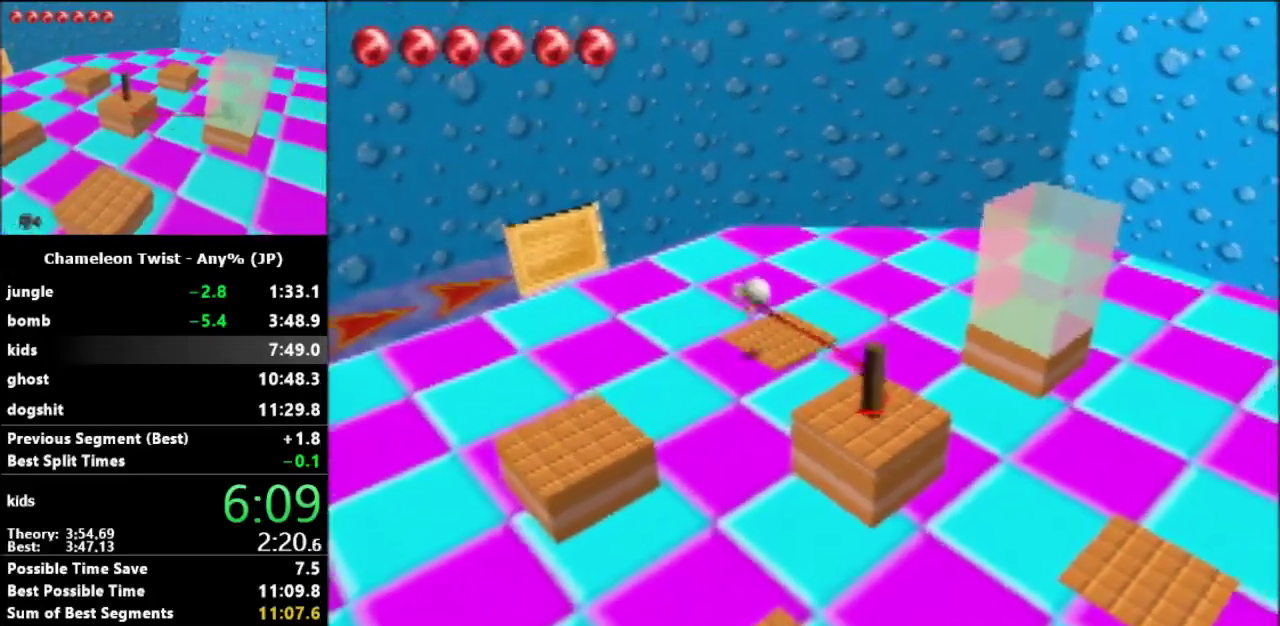
{"buttons": ["B"], "left_stick": "center", "events": []}
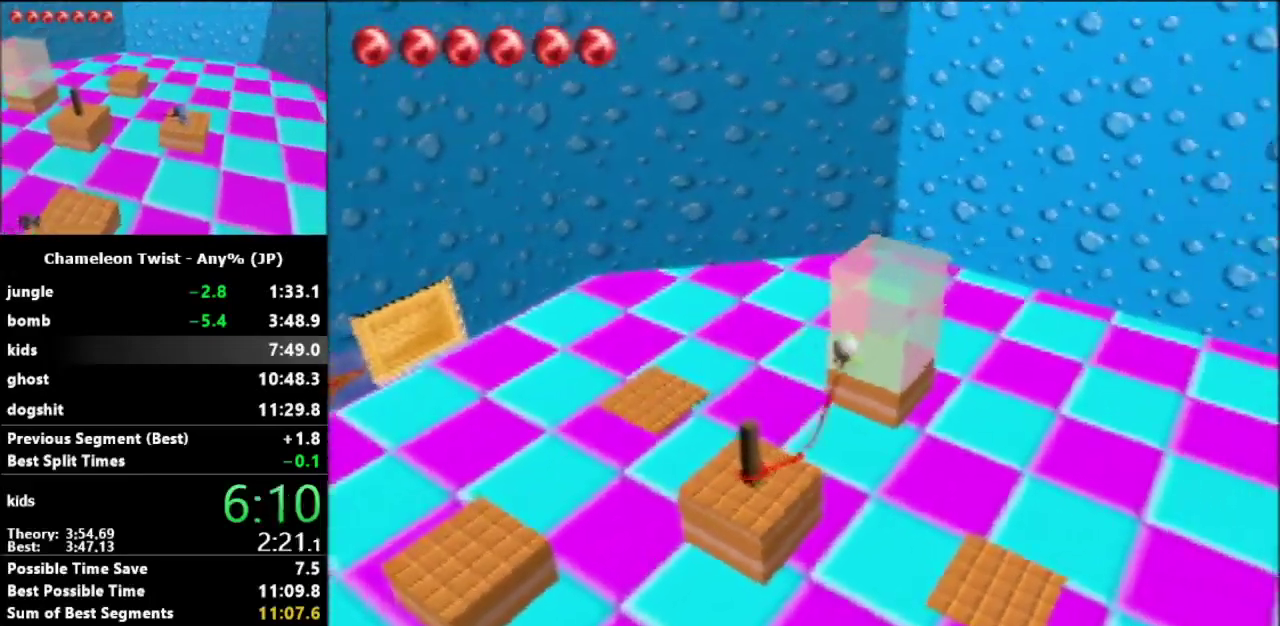
{"buttons": ["B"], "left_stick": "down-left", "events": [[33, "B", "up"], [300, "left_stick", "down-left"], [333, "B", "down"]]}
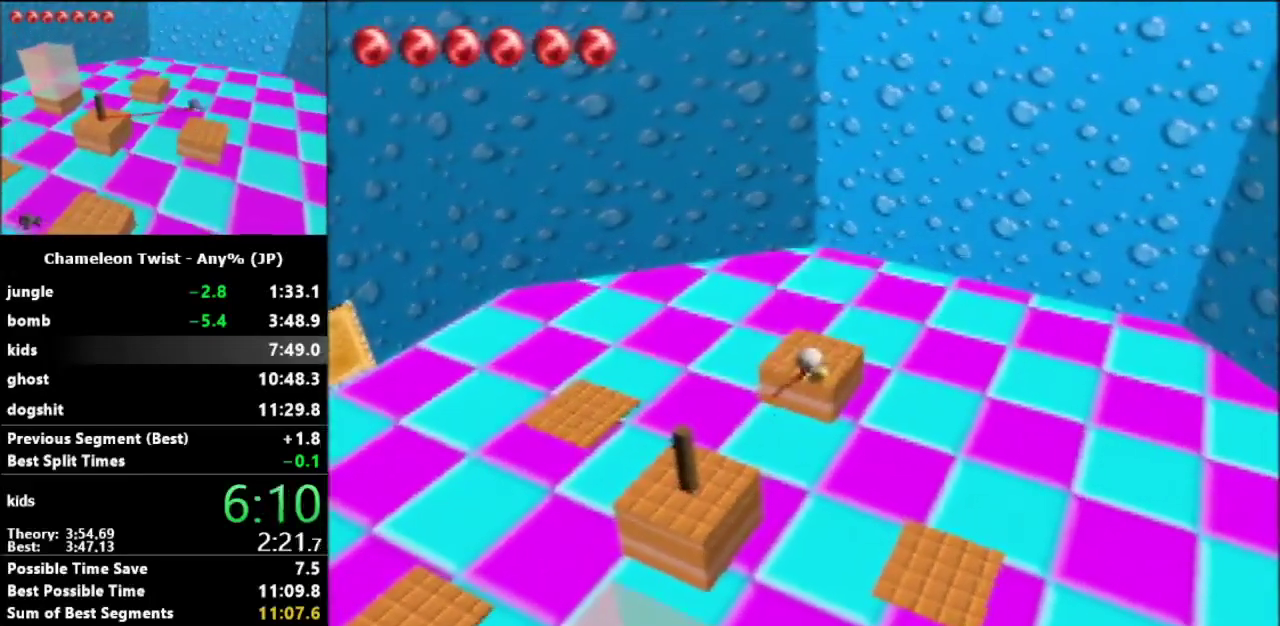
{"buttons": ["B"], "left_stick": "down", "events": [[267, "left_stick", "down"], [333, "A", "down"], [467, "A", "up"]]}
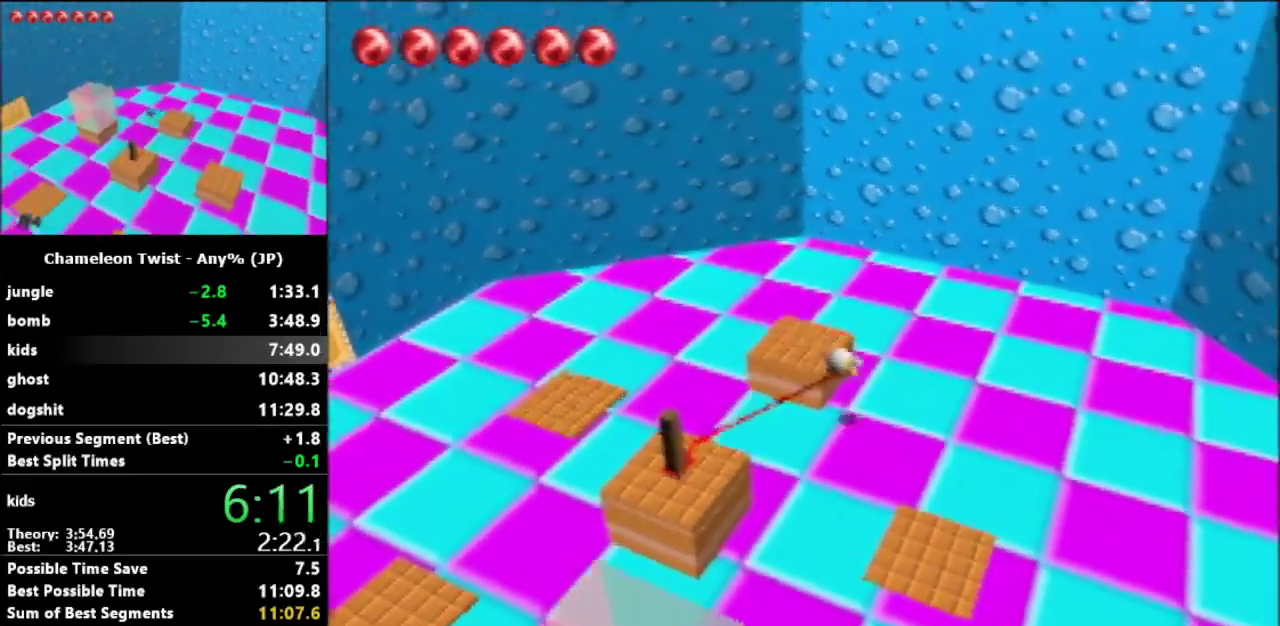
{"buttons": ["B"], "left_stick": "center", "events": [[67, "left_stick", "center"]]}
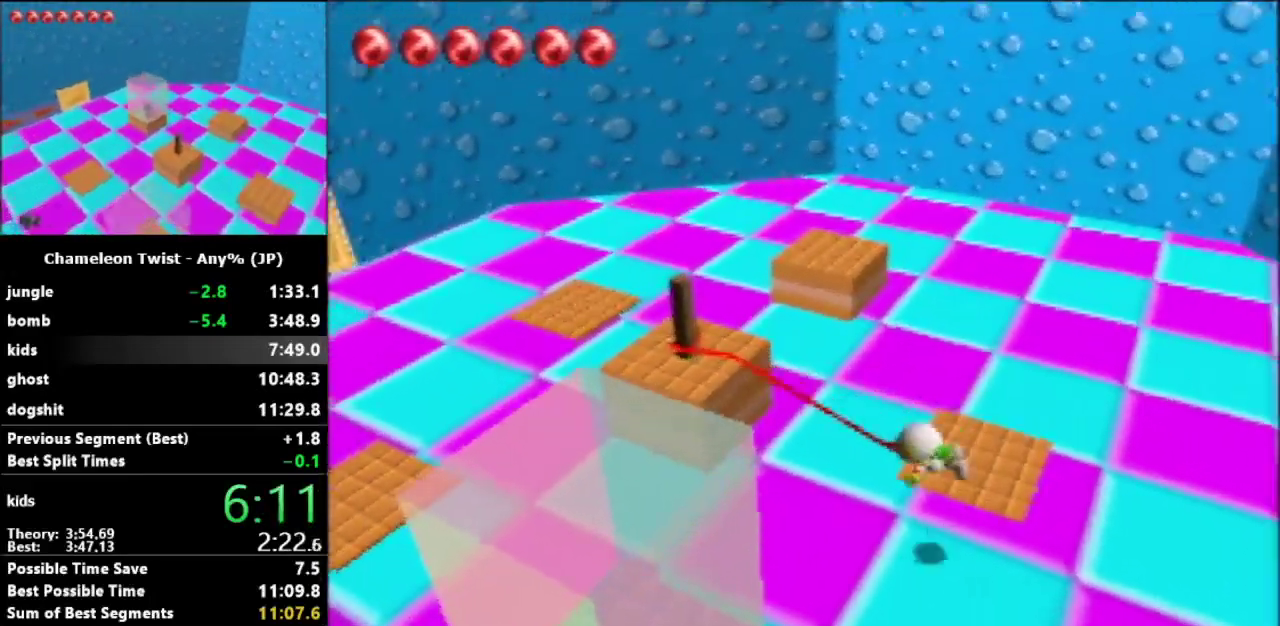
{"buttons": [], "left_stick": "center", "events": [[333, "B", "up"]]}
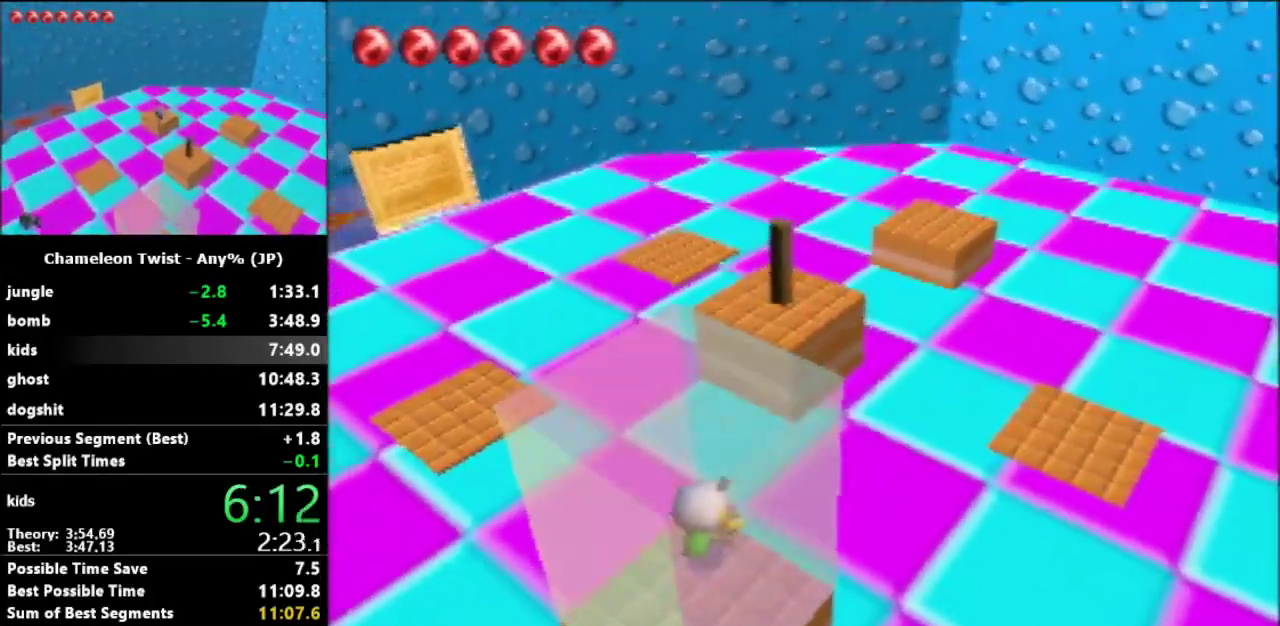
{"buttons": ["A", "B"], "left_stick": "up-right", "events": [[233, "A", "down"], [267, "left_stick", "up"], [400, "left_stick", "up-right"], [467, "B", "down"]]}
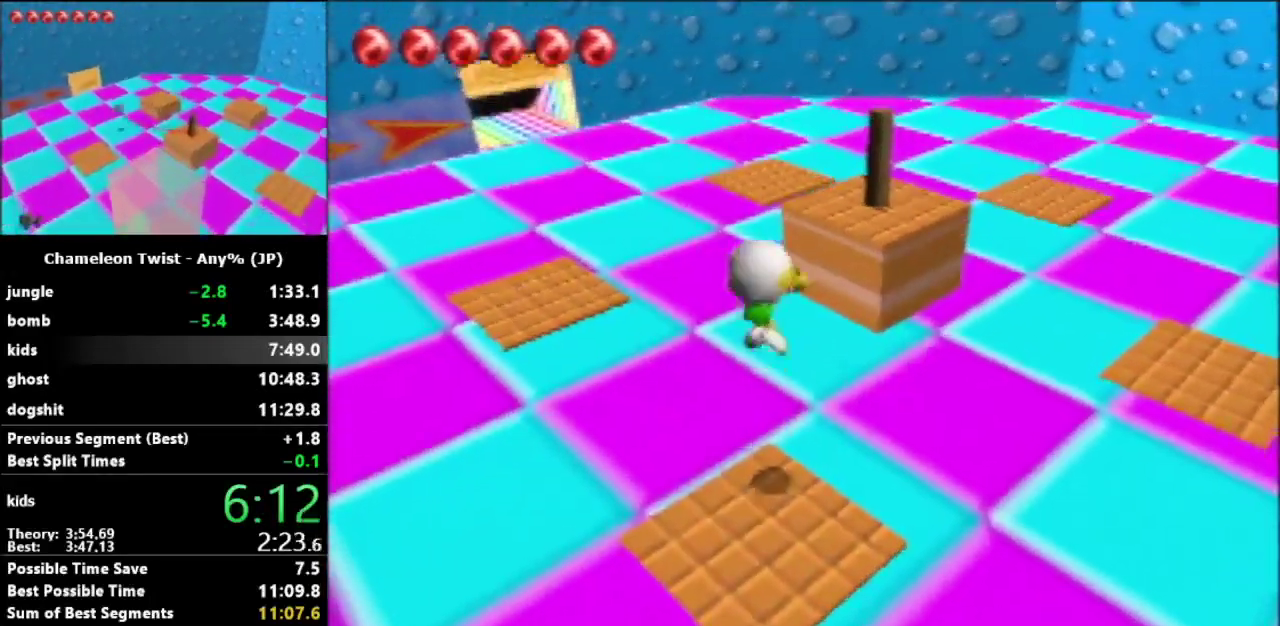
{"buttons": ["B"], "left_stick": "up-left", "events": [[300, "left_stick", "up"], [400, "A", "up"], [467, "left_stick", "up-left"]]}
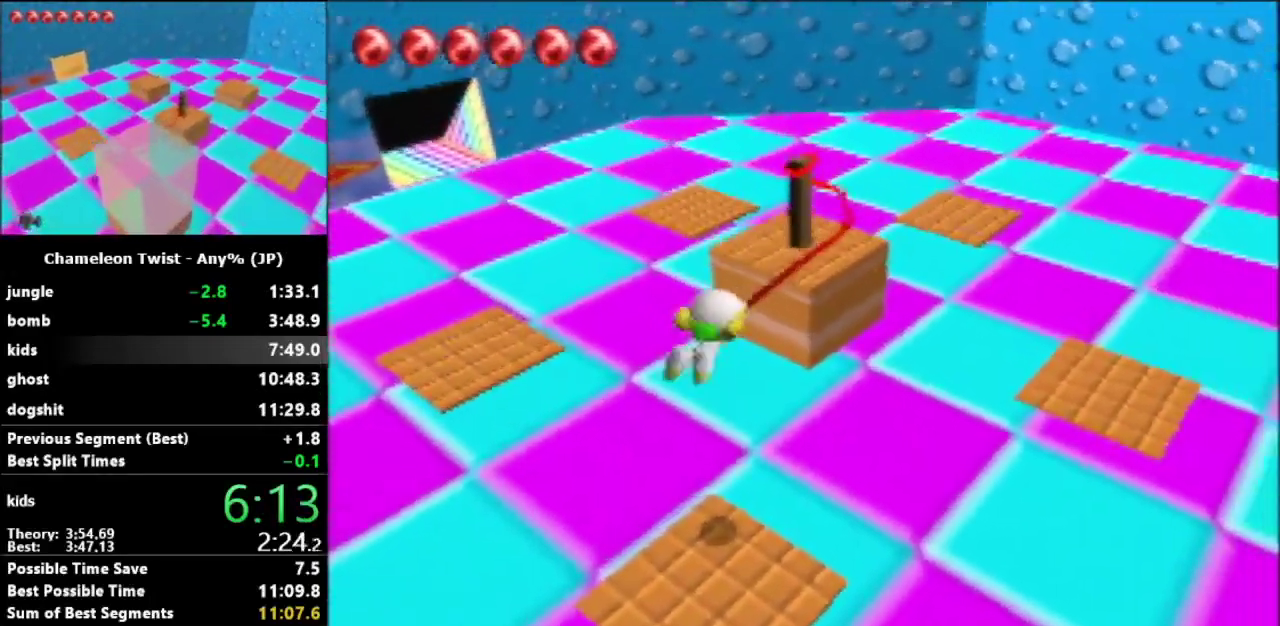
{"buttons": ["B"], "left_stick": "up-left", "events": [[100, "A", "down"], [467, "A", "up"]]}
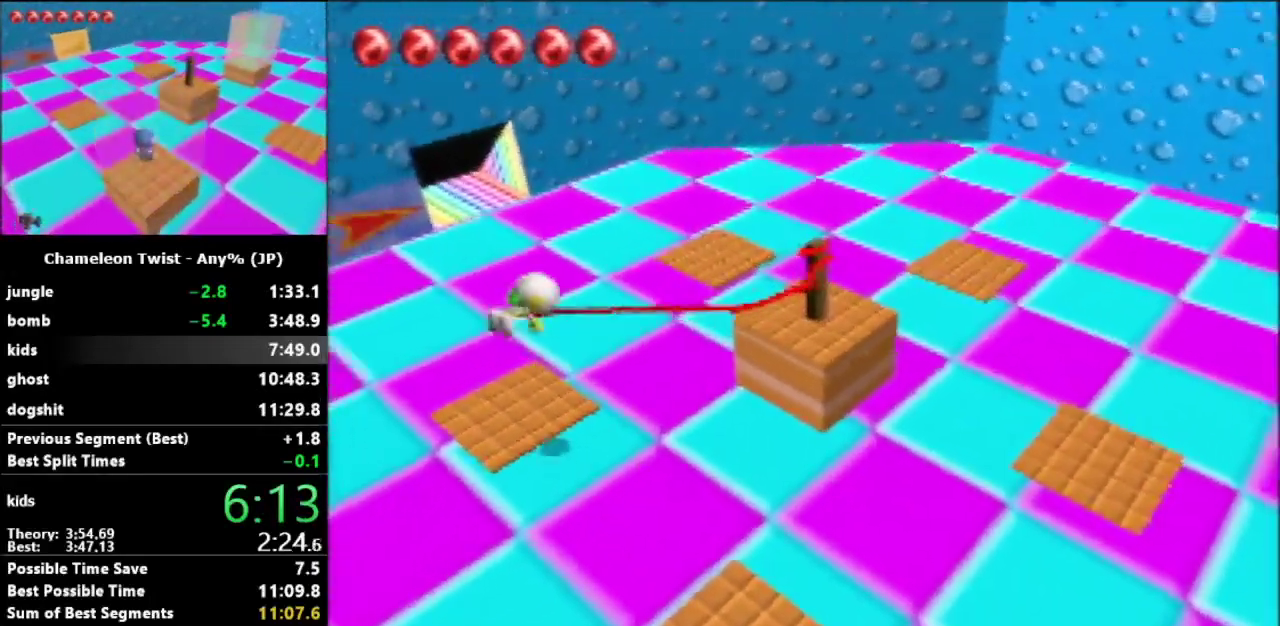
{"buttons": [], "left_stick": "up-left", "events": [[333, "B", "up"]]}
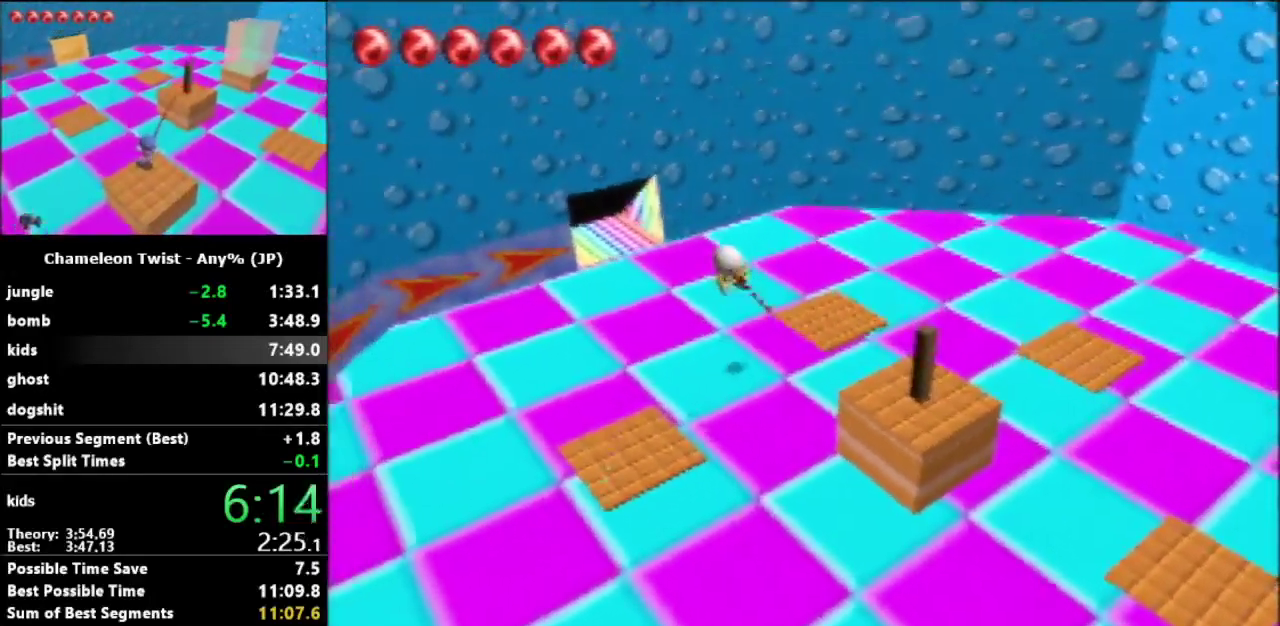
{"buttons": [], "left_stick": "up-left", "events": []}
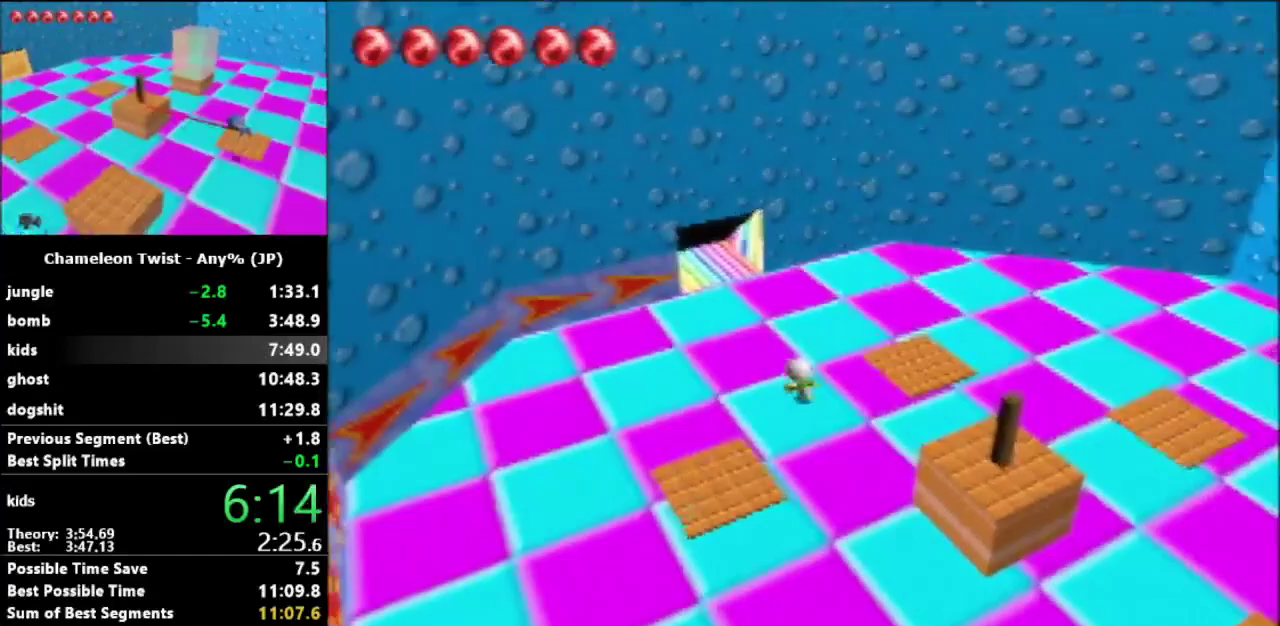
{"buttons": [], "left_stick": "up", "events": [[233, "left_stick", "up"]]}